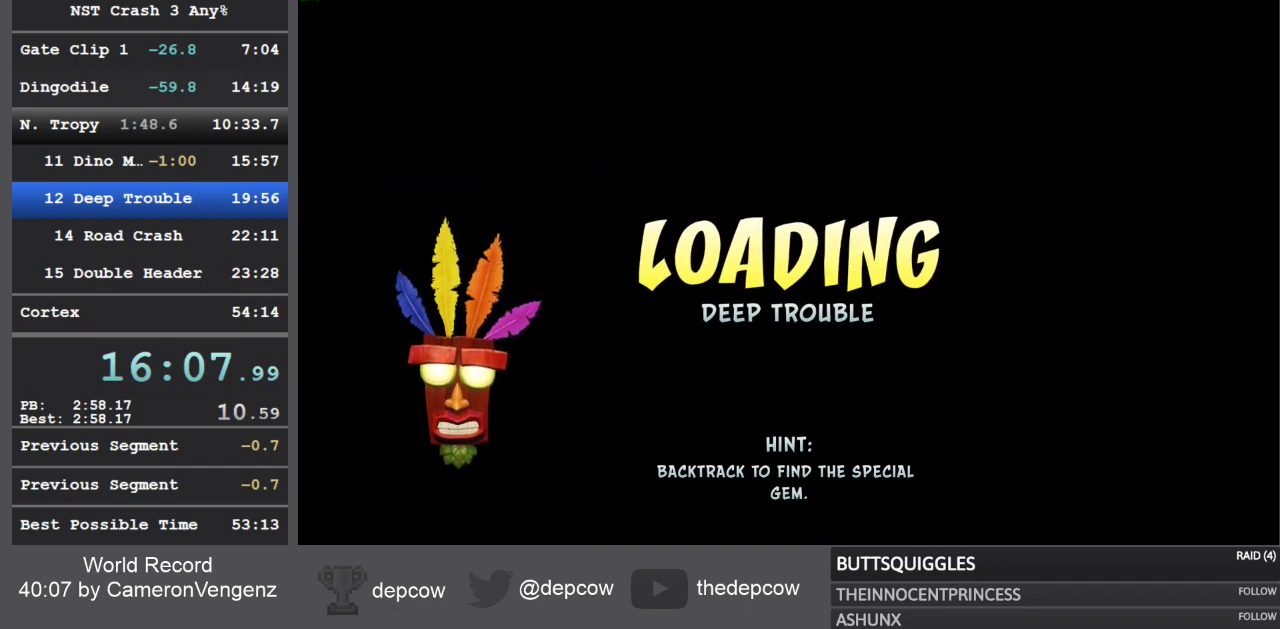
Gameplay with a controller (PlayStation layout); each line is a JSON object with the inputs held at the frame after it. "events" lists button and stick changes between this image and that frame as [ms after this image, input, new state], when the widget could be followed in between.
{"buttons": [], "left_stick": "center", "right_stick": "center", "events": []}
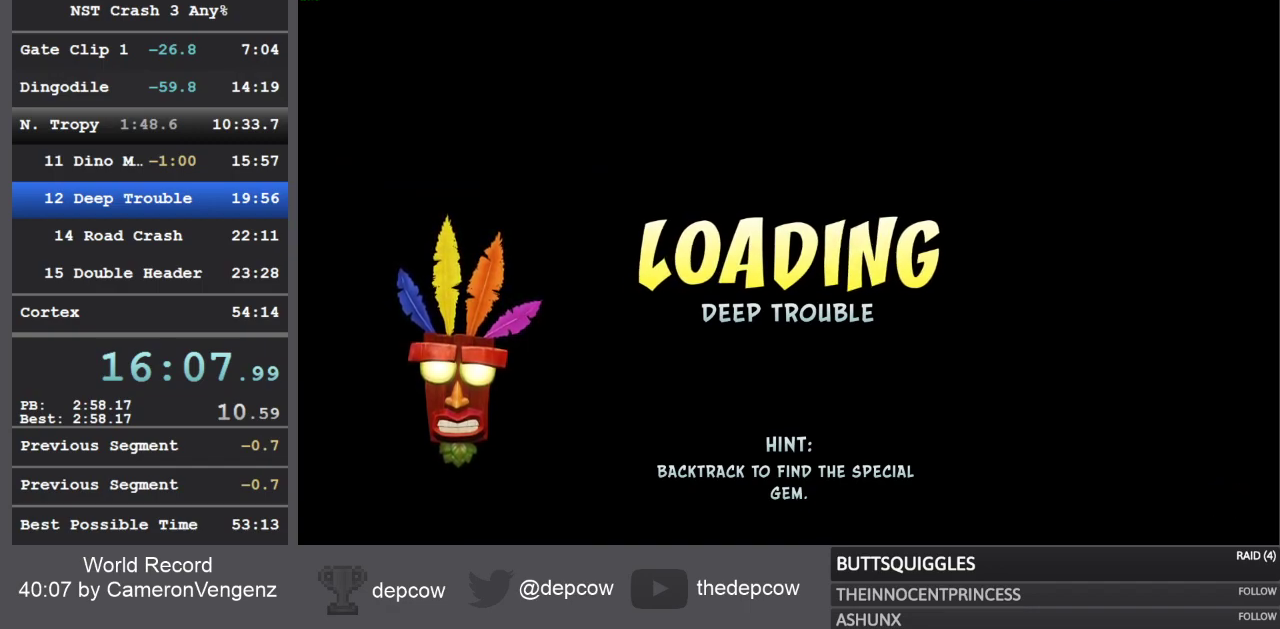
{"buttons": [], "left_stick": "center", "right_stick": "center", "events": []}
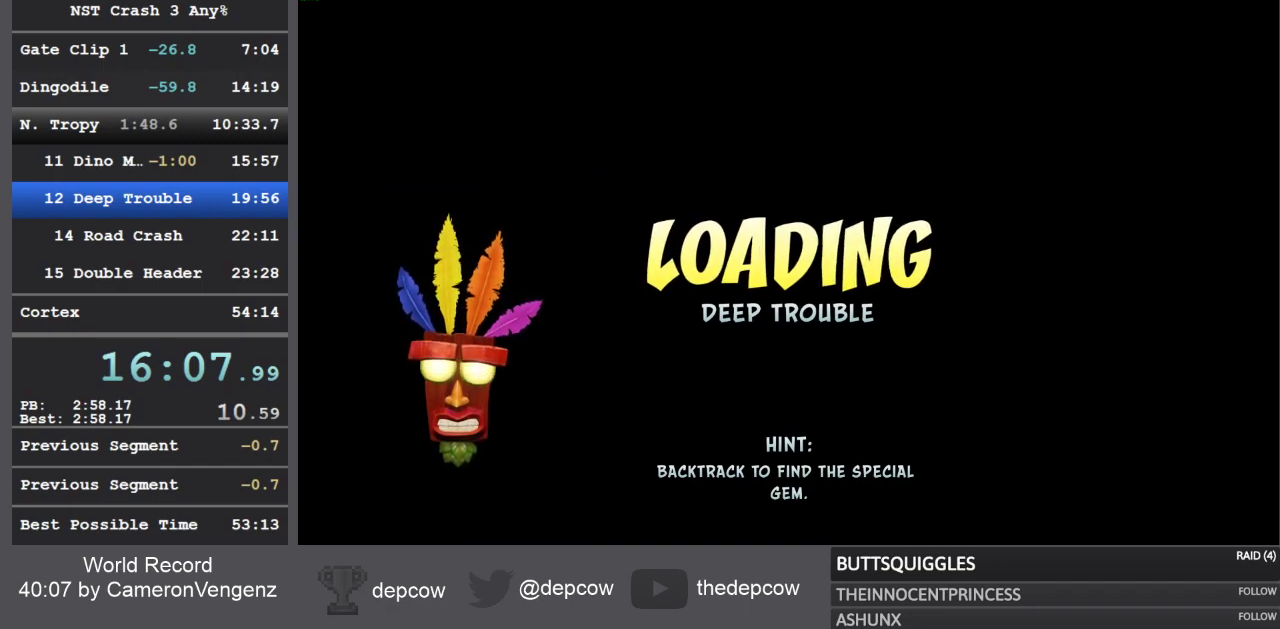
{"buttons": [], "left_stick": "center", "right_stick": "center", "events": []}
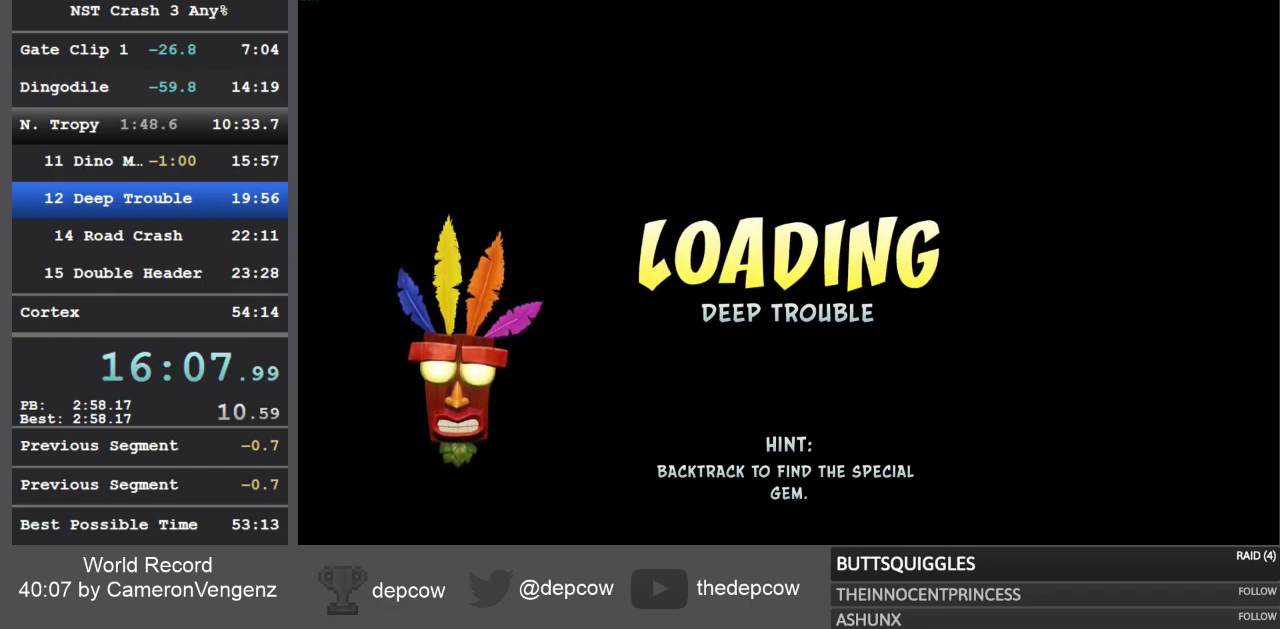
{"buttons": [], "left_stick": "center", "right_stick": "center", "events": []}
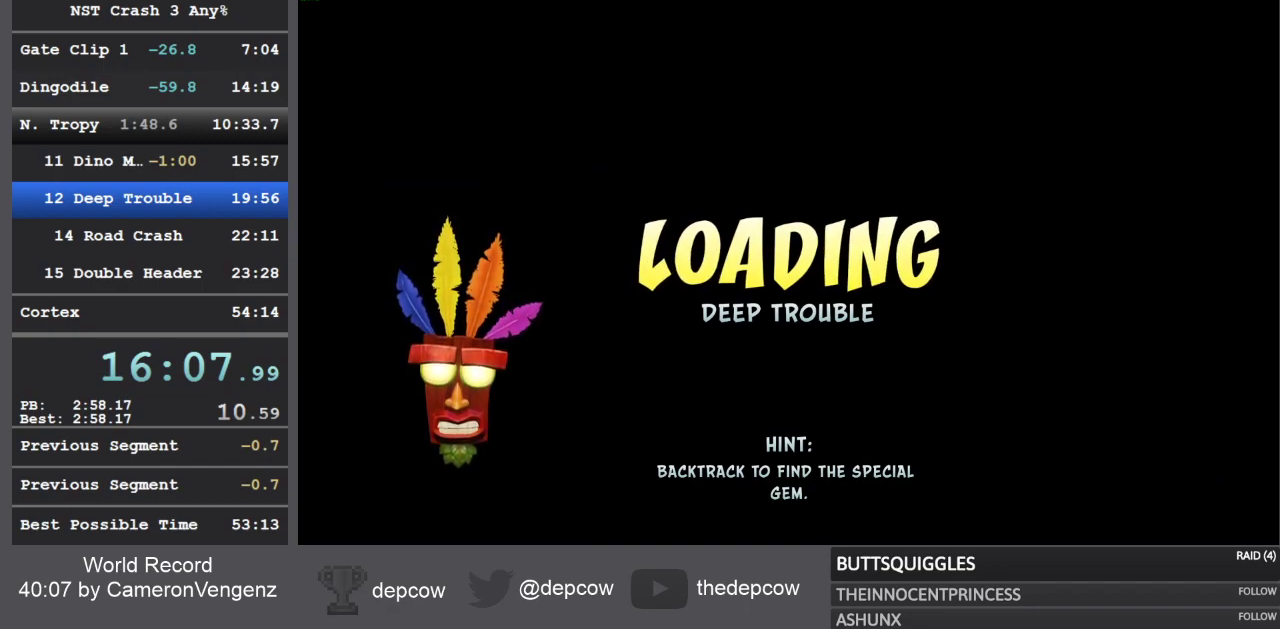
{"buttons": [], "left_stick": "center", "right_stick": "center", "events": []}
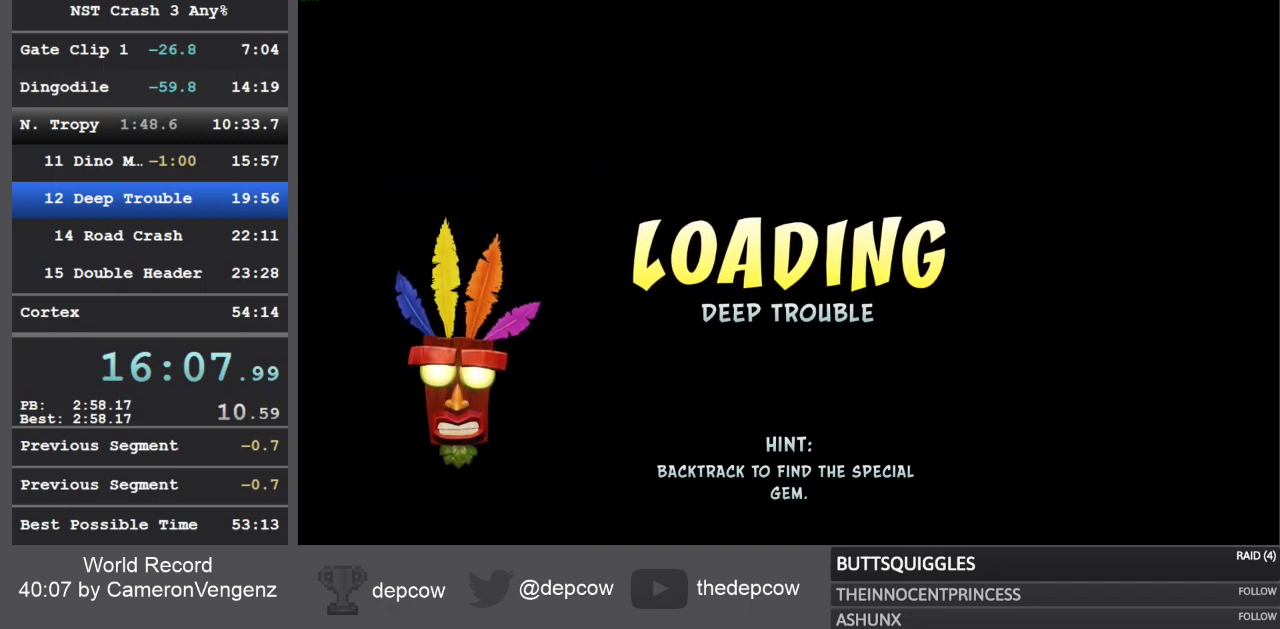
{"buttons": [], "left_stick": "right", "right_stick": "center", "events": [[17, "left_stick", "right"]]}
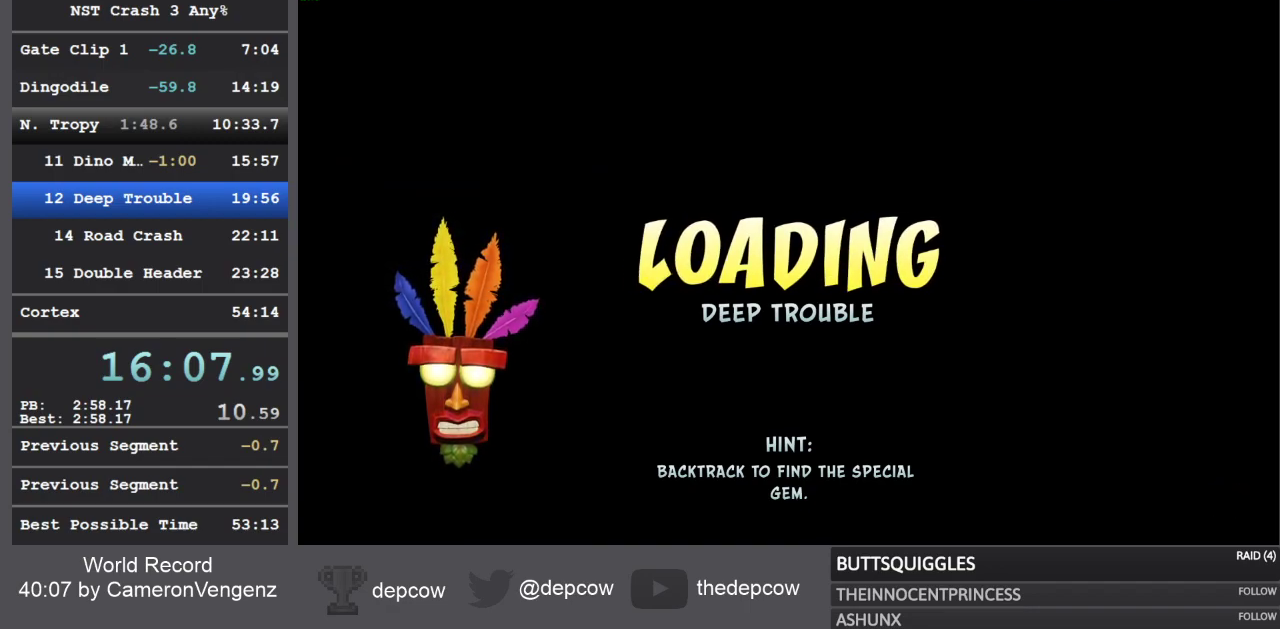
{"buttons": [], "left_stick": "right", "right_stick": "center", "events": []}
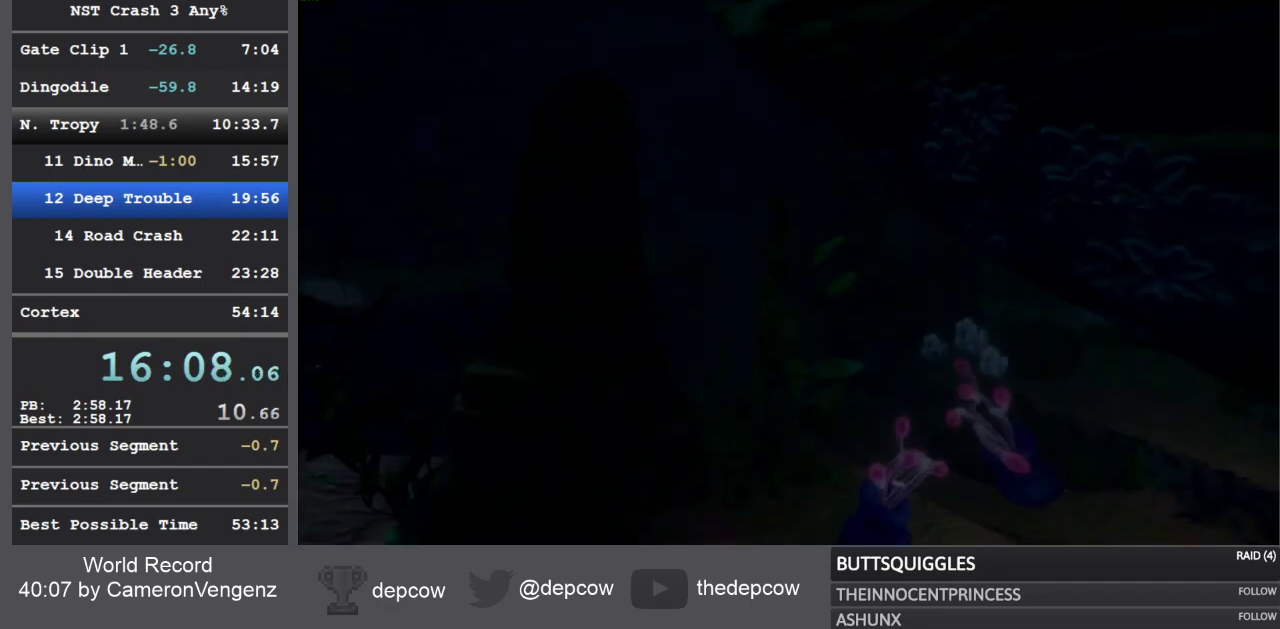
{"buttons": [], "left_stick": "right", "right_stick": "center", "events": []}
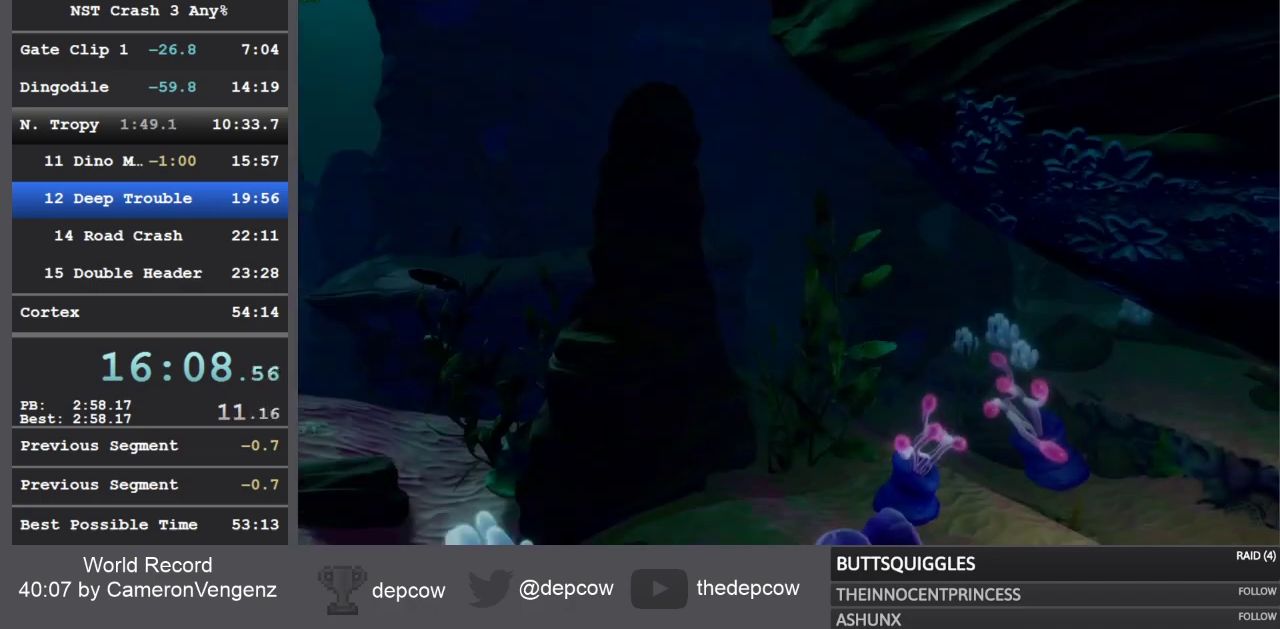
{"buttons": [], "left_stick": "right", "right_stick": "center", "events": []}
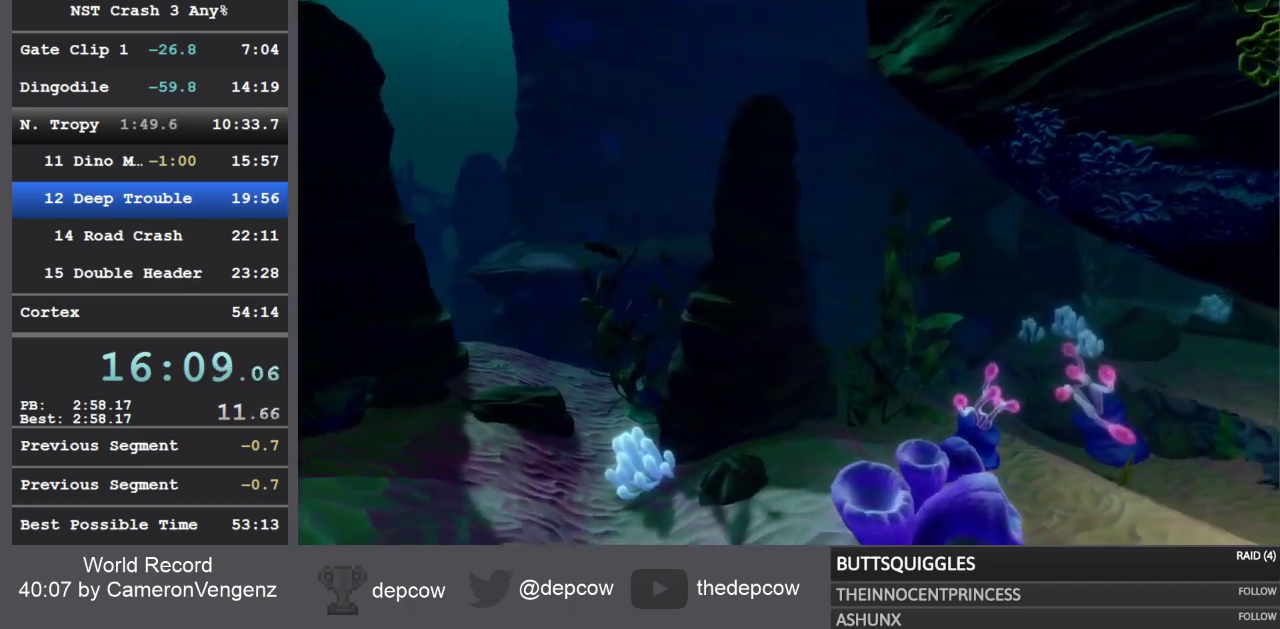
{"buttons": [], "left_stick": "right", "right_stick": "center", "events": []}
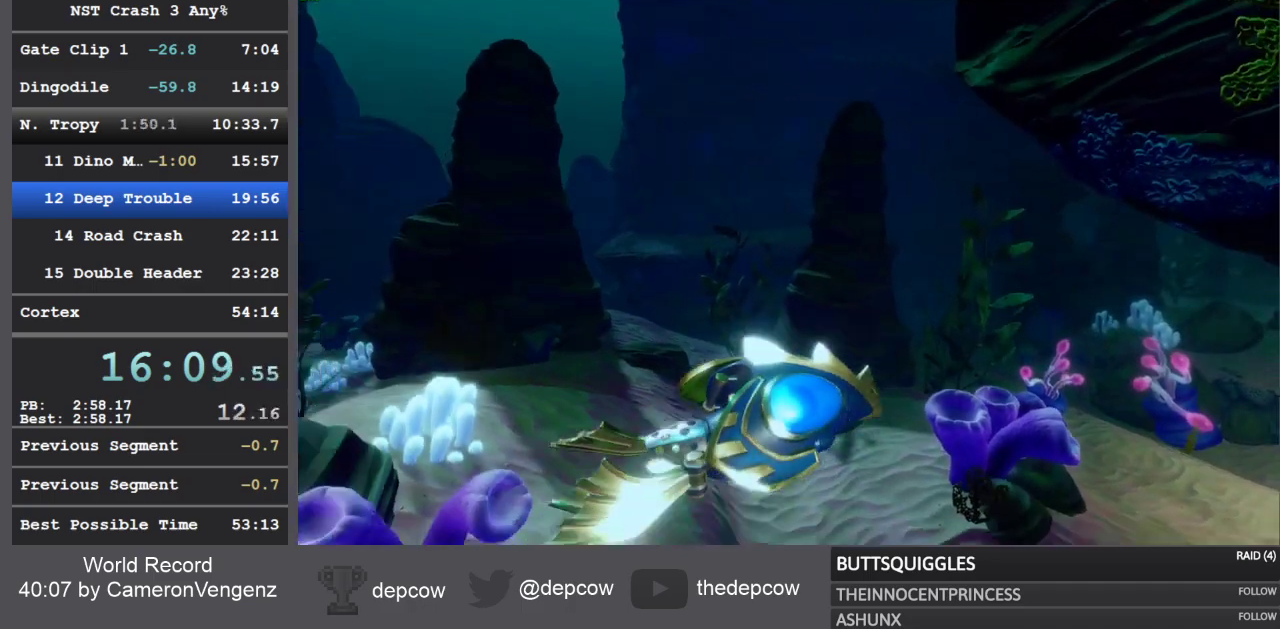
{"buttons": [], "left_stick": "right", "right_stick": "center", "events": []}
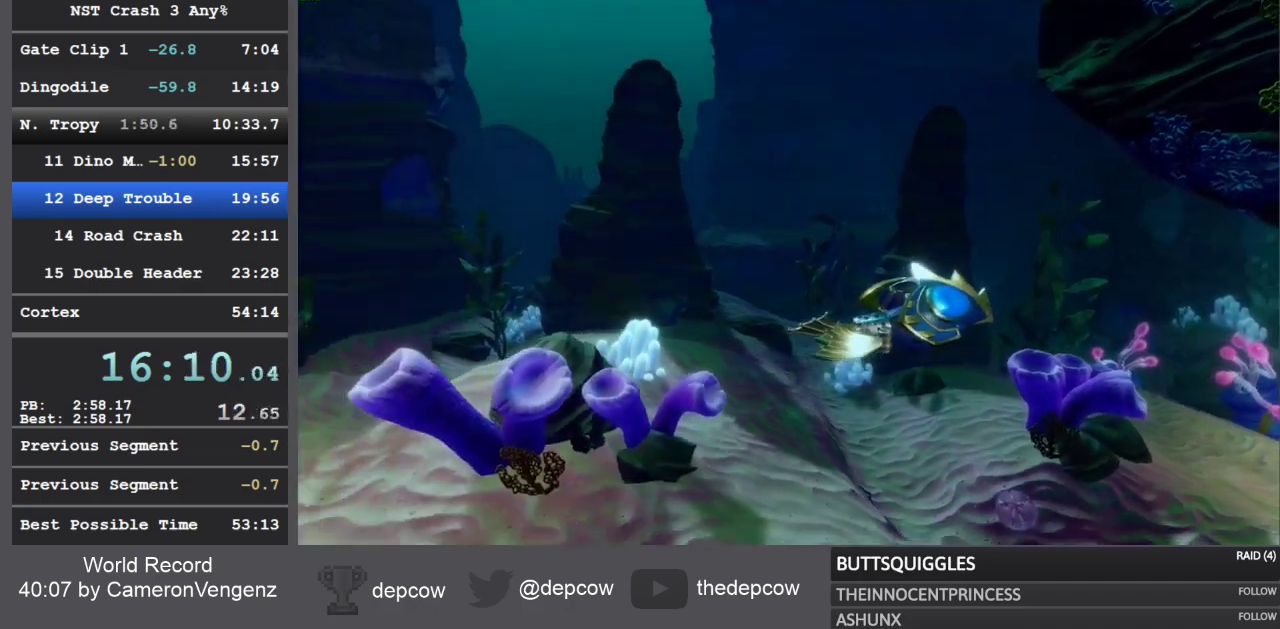
{"buttons": [], "left_stick": "right", "right_stick": "center", "events": []}
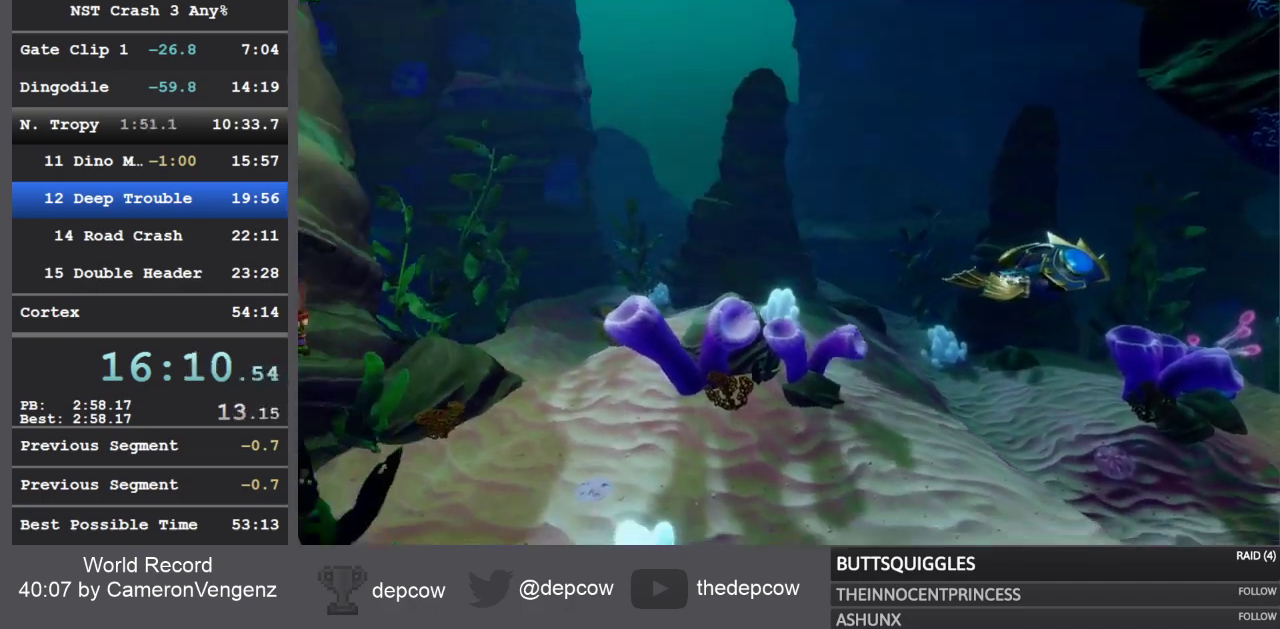
{"buttons": [], "left_stick": "right", "right_stick": "center", "events": []}
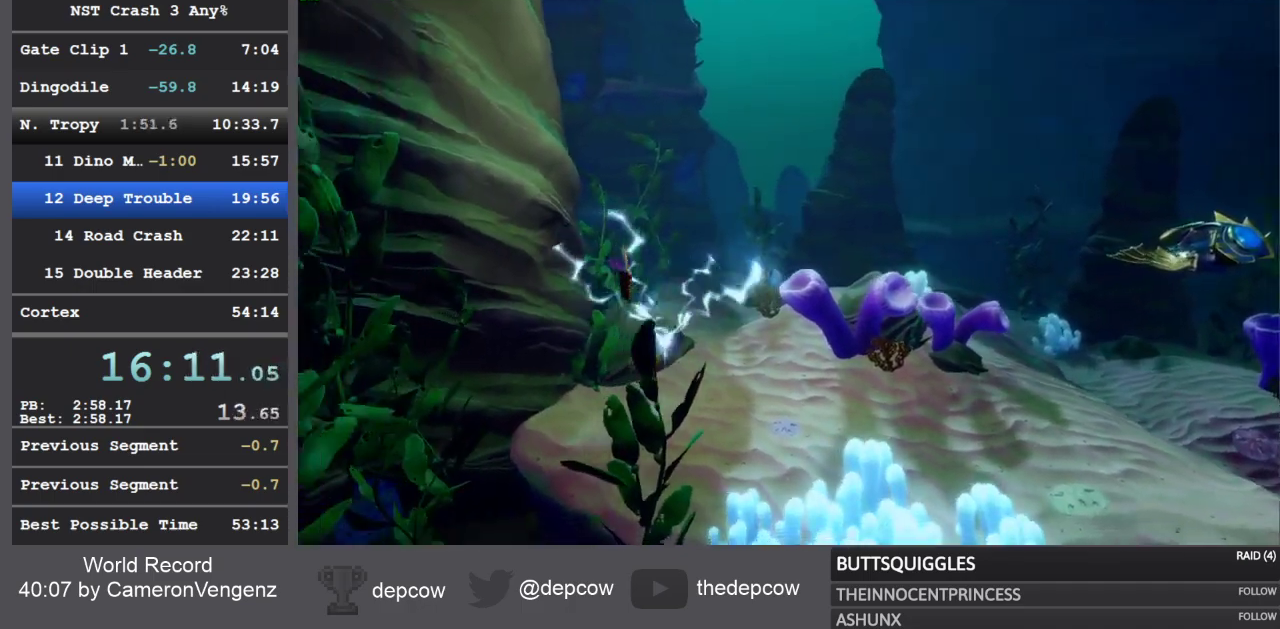
{"buttons": [], "left_stick": "right", "right_stick": "center", "events": [[183, "CROSS", "down"], [183, "SQUARE", "down"], [300, "CROSS", "up"], [300, "SQUARE", "up"], [367, "CROSS", "down"], [400, "SQUARE", "down"], [433, "SQUARE", "up"], [450, "CROSS", "up"]]}
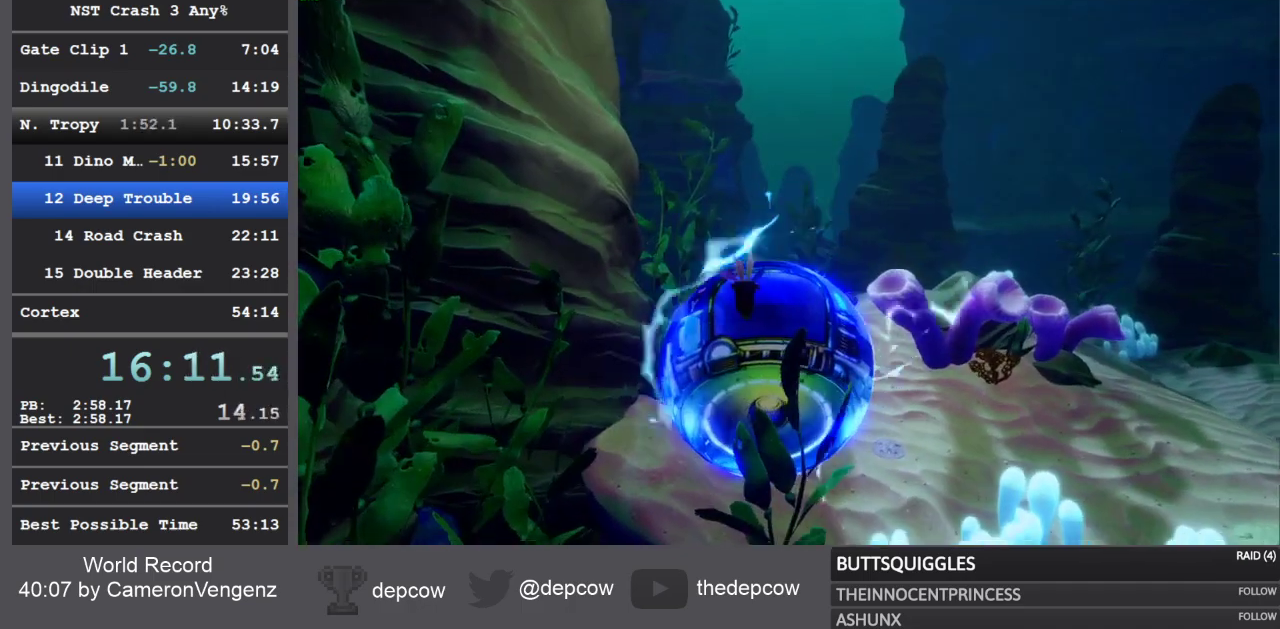
{"buttons": ["CROSS", "SQUARE"], "left_stick": "right", "right_stick": "center", "events": [[33, "CROSS", "down"], [33, "SQUARE", "down"], [100, "SQUARE", "up"], [117, "CROSS", "up"], [167, "CROSS", "down"], [183, "SQUARE", "down"], [233, "SQUARE", "up"], [250, "CROSS", "up"], [317, "CROSS", "down"], [333, "SQUARE", "down"], [383, "SQUARE", "up"], [400, "CROSS", "up"], [483, "CROSS", "down"], [483, "SQUARE", "down"]]}
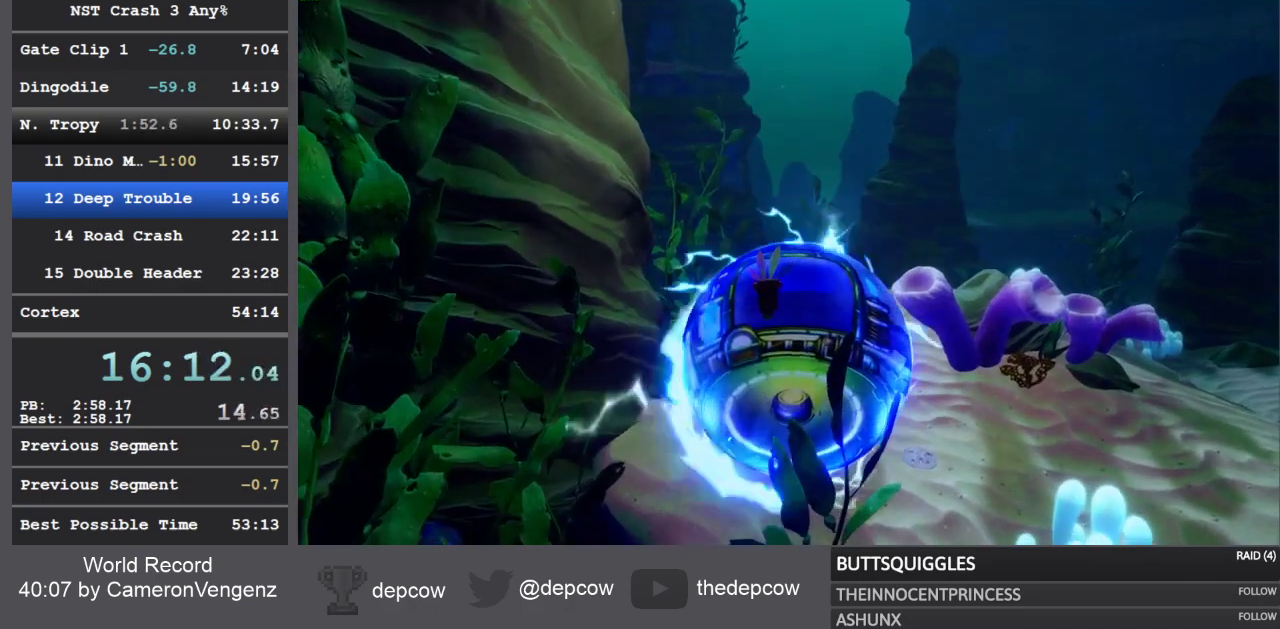
{"buttons": ["CROSS"], "left_stick": "right", "right_stick": "center", "events": [[50, "CROSS", "up"], [50, "SQUARE", "up"], [133, "CROSS", "down"], [133, "SQUARE", "down"], [217, "CROSS", "up"], [217, "SQUARE", "up"], [283, "CROSS", "down"], [300, "SQUARE", "down"], [350, "SQUARE", "up"], [367, "CROSS", "up"], [433, "CROSS", "down"], [467, "SQUARE", "down"], [500, "SQUARE", "up"]]}
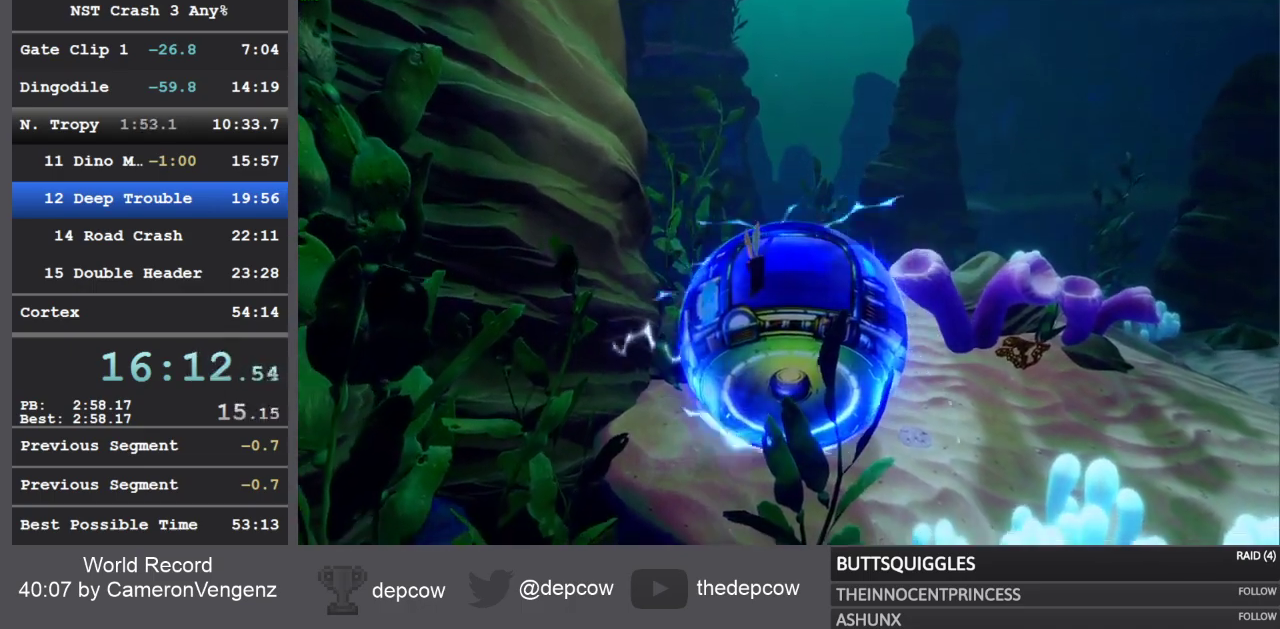
{"buttons": [], "left_stick": "right", "right_stick": "center", "events": [[17, "CROSS", "up"], [83, "CROSS", "down"], [100, "SQUARE", "down"], [150, "SQUARE", "up"], [167, "CROSS", "up"], [233, "CROSS", "down"], [250, "SQUARE", "down"], [300, "SQUARE", "up"], [333, "CROSS", "up"], [400, "CROSS", "down"], [417, "SQUARE", "down"], [467, "SQUARE", "up"], [500, "CROSS", "up"]]}
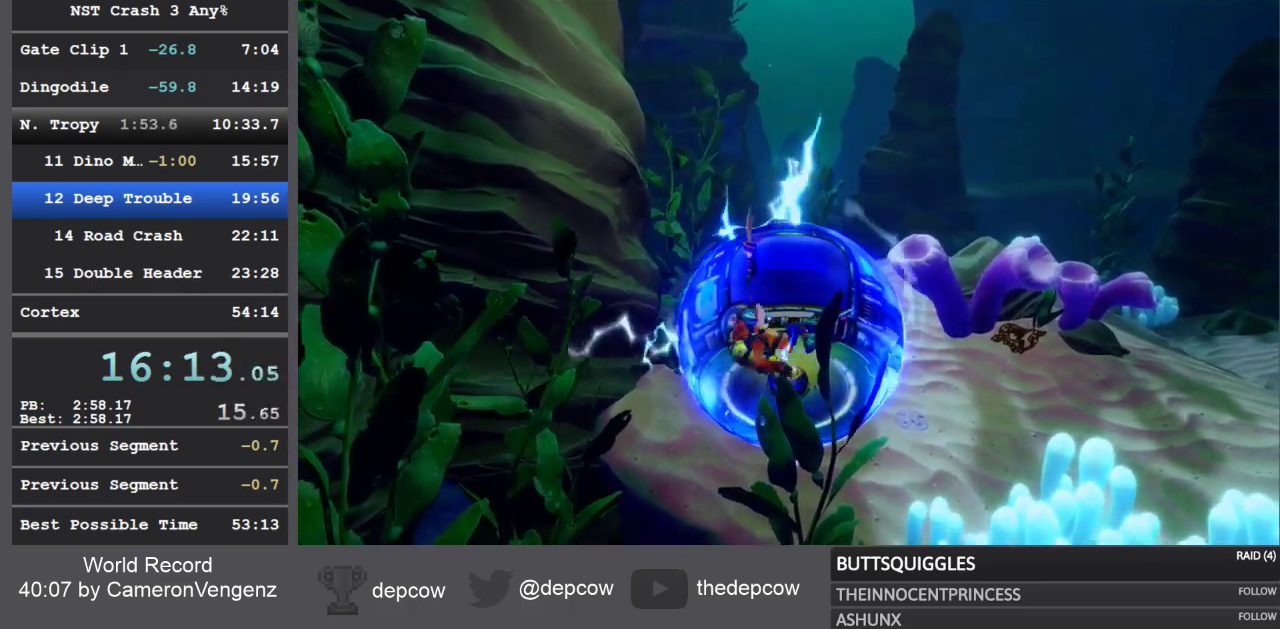
{"buttons": [], "left_stick": "right", "right_stick": "center", "events": [[67, "CROSS", "down"], [67, "SQUARE", "down"], [133, "CROSS", "up"], [133, "SQUARE", "up"], [217, "CROSS", "down"], [233, "SQUARE", "down"], [283, "SQUARE", "up"], [300, "CROSS", "up"], [367, "CROSS", "down"], [383, "SQUARE", "down"], [433, "SQUARE", "up"], [450, "CROSS", "up"]]}
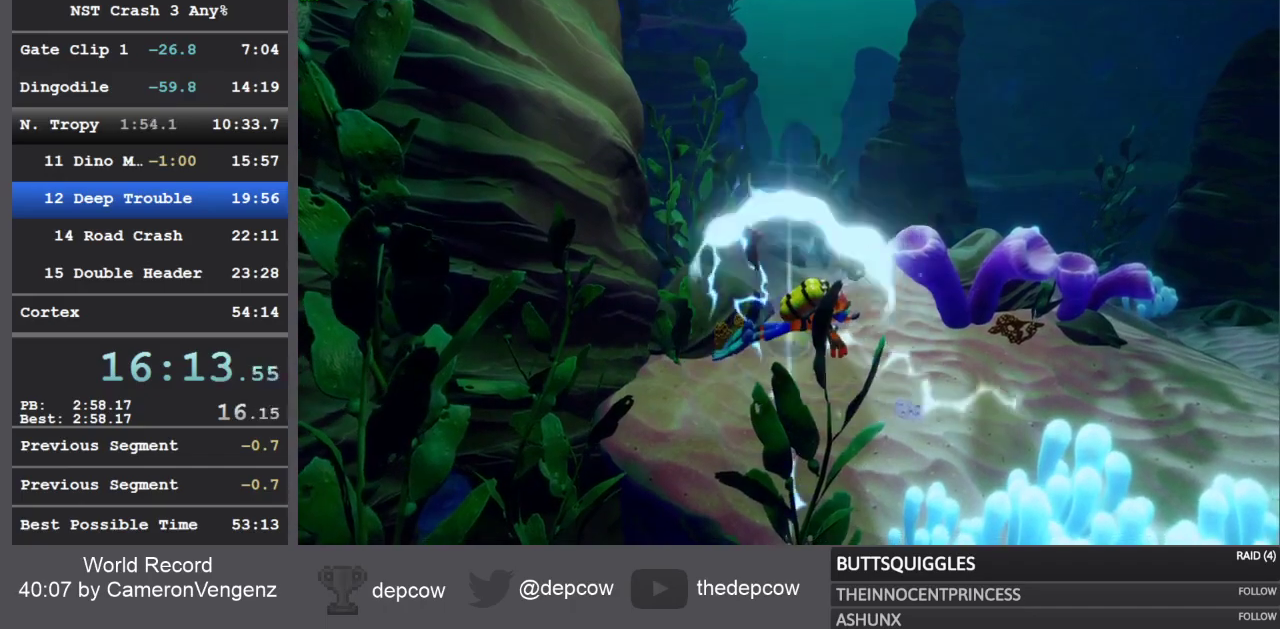
{"buttons": ["CROSS", "SQUARE"], "left_stick": "right", "right_stick": "center", "events": [[33, "CROSS", "down"], [33, "SQUARE", "down"], [83, "SQUARE", "up"], [100, "CROSS", "up"], [183, "CROSS", "down"], [183, "SQUARE", "down"], [217, "CROSS", "up"], [233, "SQUARE", "up"], [317, "CROSS", "down"], [317, "SQUARE", "down"], [383, "CROSS", "up"], [383, "SQUARE", "up"], [433, "CROSS", "down"], [450, "SQUARE", "down"]]}
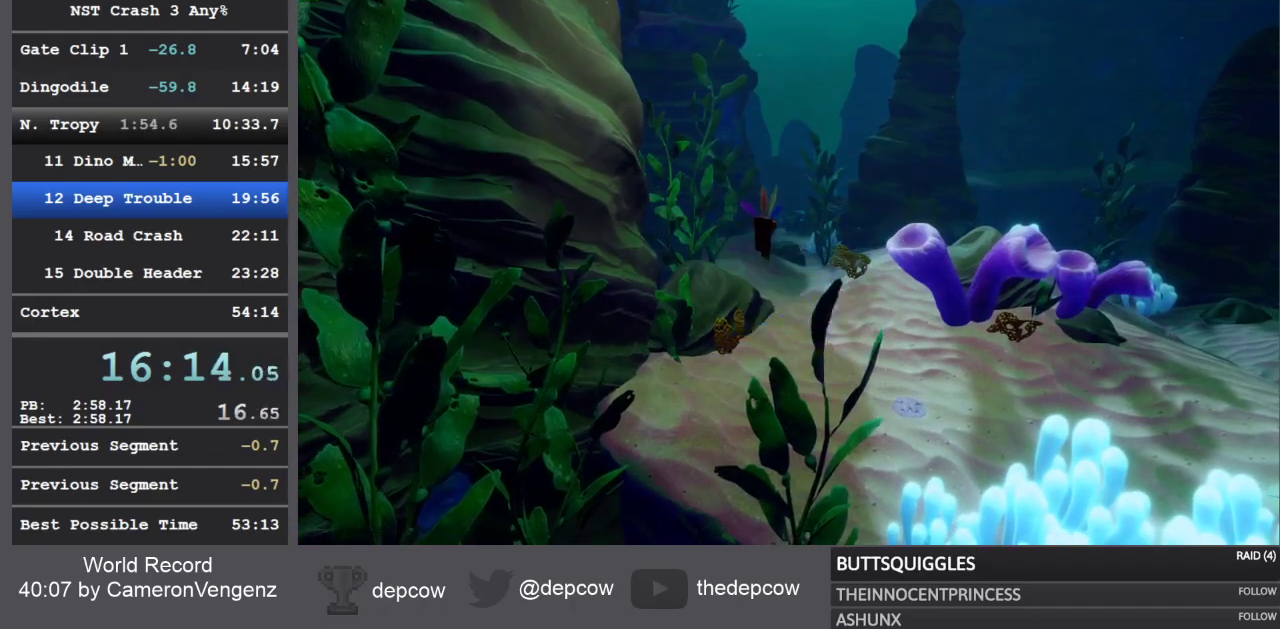
{"buttons": ["CROSS", "SQUARE"], "left_stick": "right", "right_stick": "center", "events": [[17, "CROSS", "up"], [17, "SQUARE", "up"], [67, "CROSS", "down"], [83, "SQUARE", "down"], [150, "CROSS", "up"], [150, "SQUARE", "up"], [217, "CROSS", "down"], [217, "SQUARE", "down"], [283, "CROSS", "up"], [283, "SQUARE", "up"], [350, "CROSS", "down"], [367, "SQUARE", "down"], [417, "SQUARE", "up"], [433, "CROSS", "up"], [483, "CROSS", "down"], [500, "SQUARE", "down"]]}
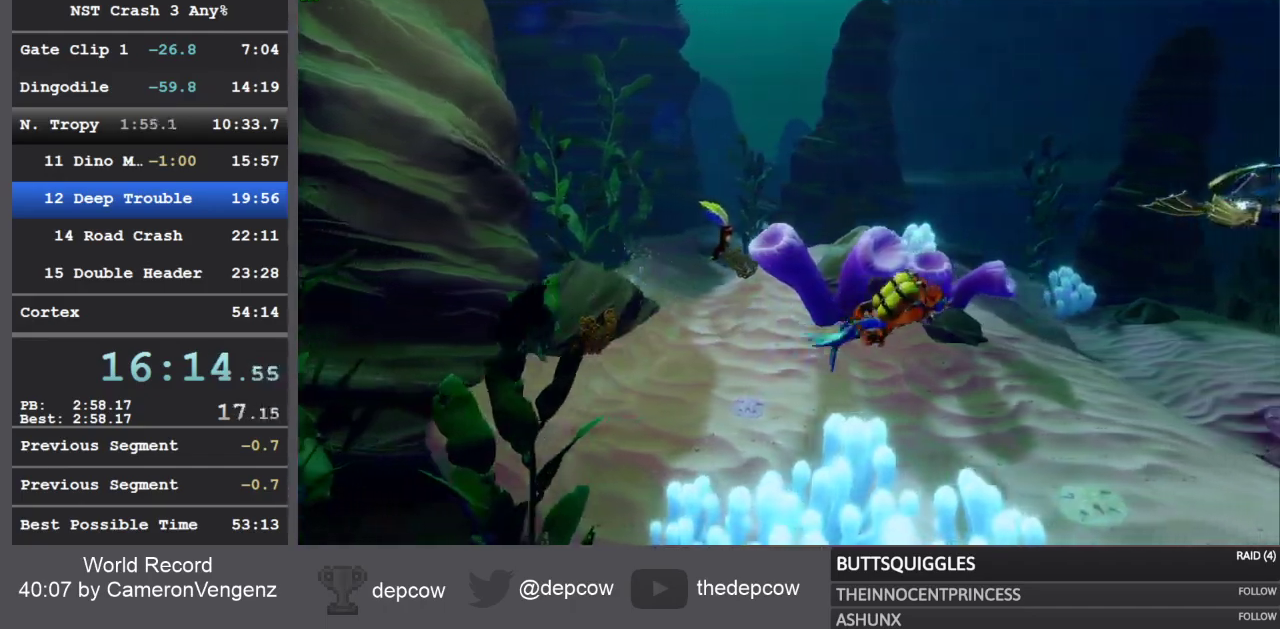
{"buttons": [], "left_stick": "right", "right_stick": "center", "events": [[50, "SQUARE", "up"], [67, "CROSS", "up"], [117, "CROSS", "down"], [133, "SQUARE", "down"], [183, "CROSS", "up"], [183, "SQUARE", "up"], [250, "CROSS", "down"], [250, "SQUARE", "down"], [317, "CROSS", "up"], [317, "SQUARE", "up"], [367, "CROSS", "down"], [383, "SQUARE", "down"], [433, "SQUARE", "up"], [450, "CROSS", "up"]]}
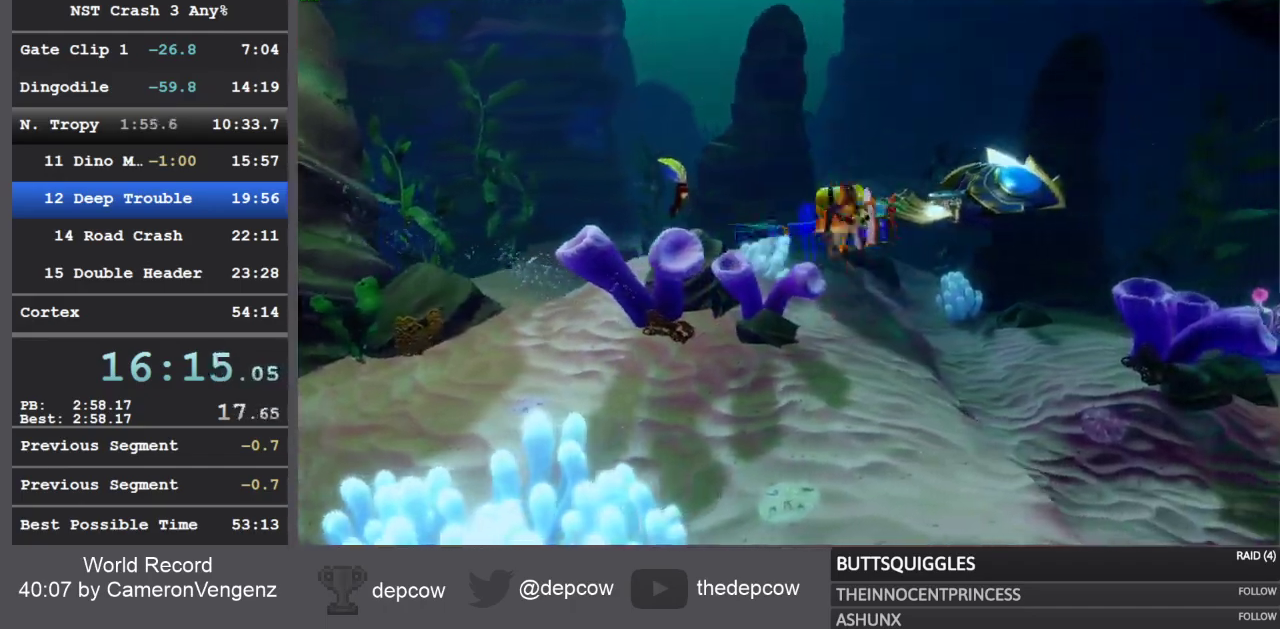
{"buttons": ["L3"], "left_stick": "down-right", "right_stick": "center", "events": [[150, "L3", "down"], [150, "left_stick", "down-right"]]}
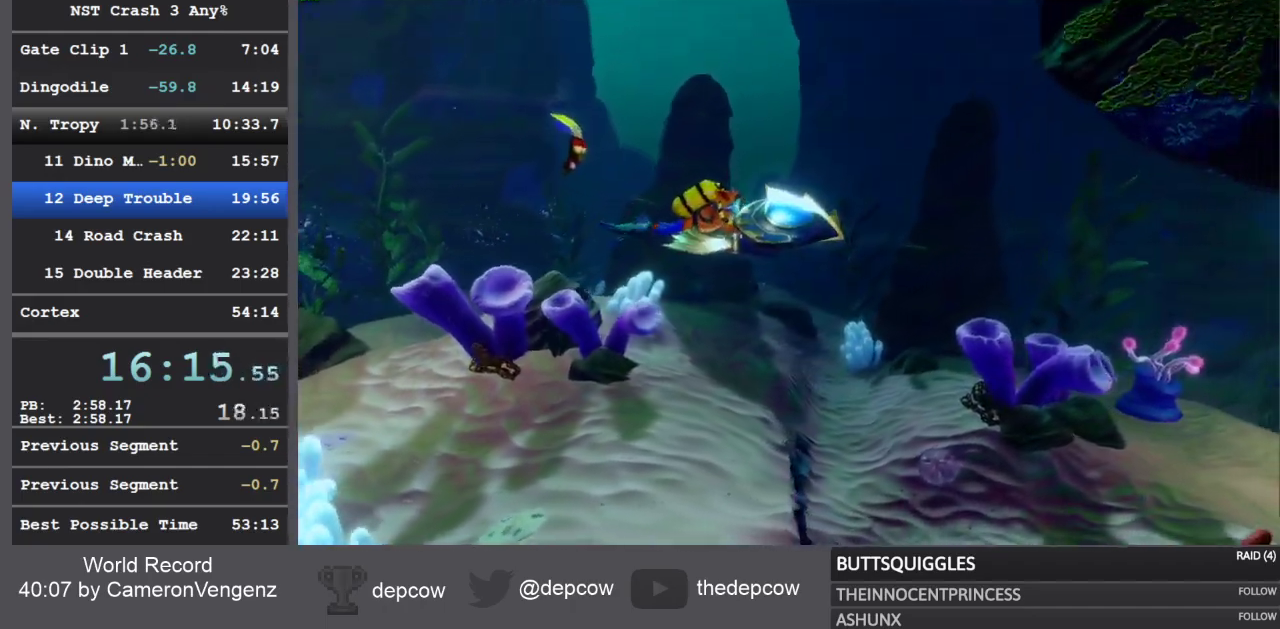
{"buttons": ["L3"], "left_stick": "down-right", "right_stick": "center", "events": []}